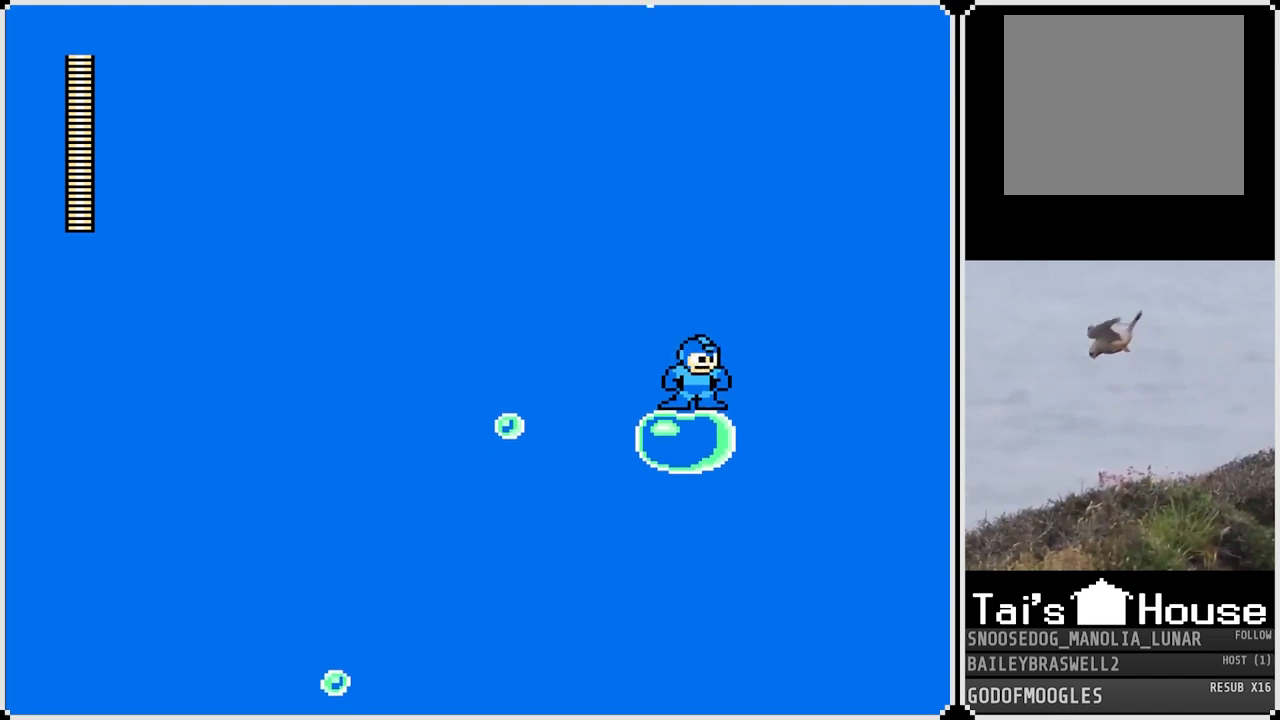
Gameplay with a controller (PlayStation layout); each line is a JSON object with the inputs held at the frame after it. "events" lists button and stick changes between this image and that frame as [ms after this image, input, new state], when the widget could be followed in between.
{"buttons": [], "left_stick": "center", "right_stick": "center", "events": [[317, "DPAD_LEFT", "down"], [401, "DPAD_LEFT", "up"]]}
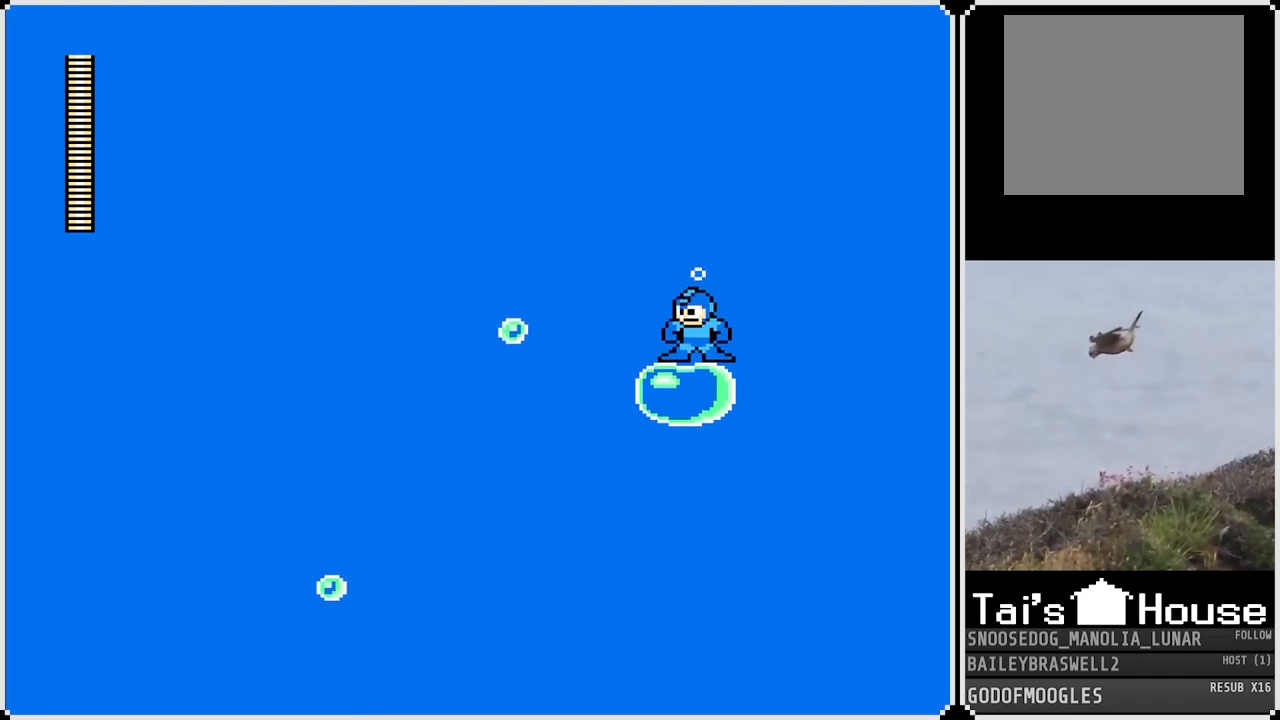
{"buttons": [], "left_stick": "center", "right_stick": "center", "events": [[167, "DPAD_RIGHT", "down"], [267, "DPAD_RIGHT", "up"]]}
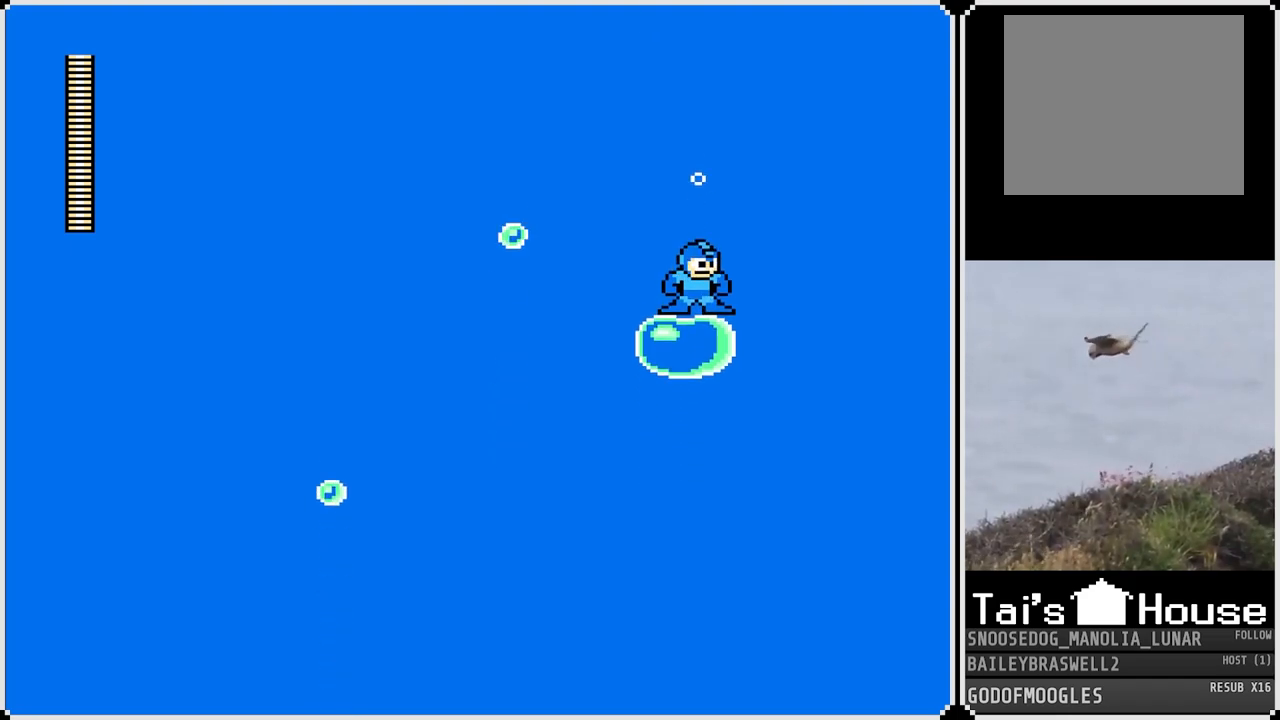
{"buttons": ["DPAD_RIGHT"], "left_stick": "center", "right_stick": "center", "events": [[84, "DPAD_LEFT", "down"], [151, "DPAD_LEFT", "up"], [451, "DPAD_RIGHT", "down"]]}
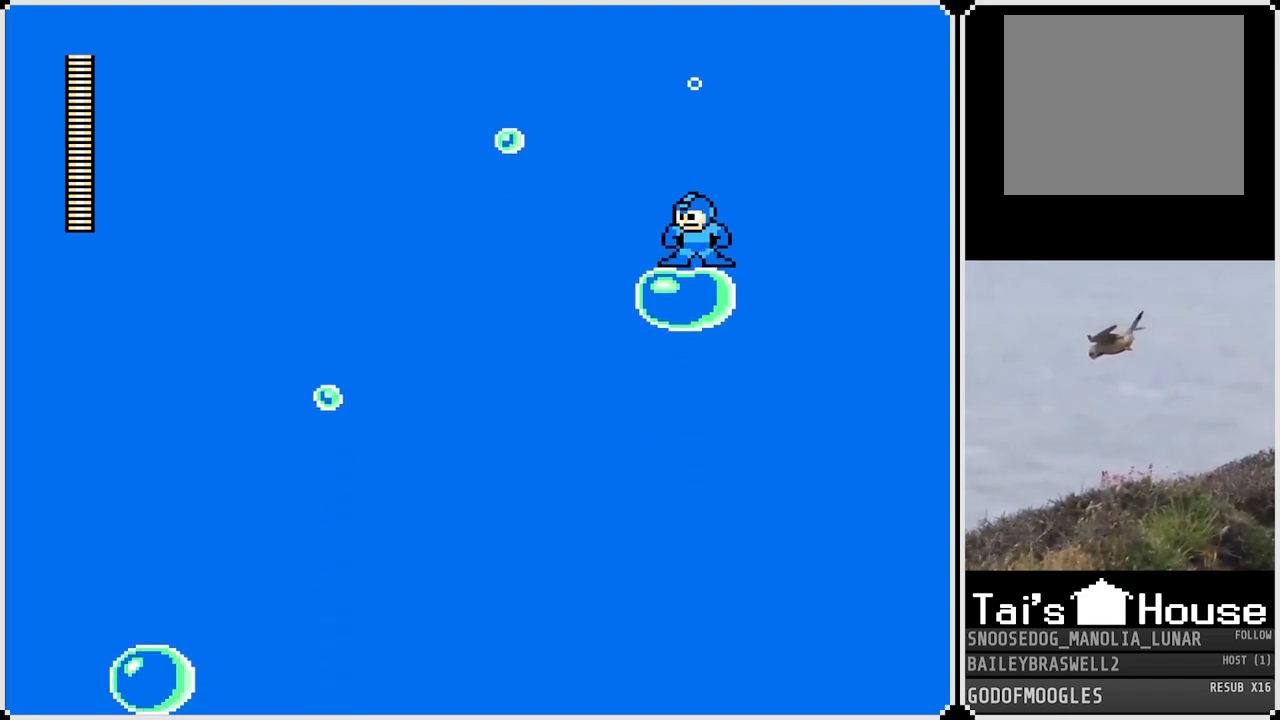
{"buttons": [], "left_stick": "center", "right_stick": "center", "events": [[33, "DPAD_RIGHT", "up"], [384, "DPAD_LEFT", "down"], [450, "DPAD_LEFT", "up"]]}
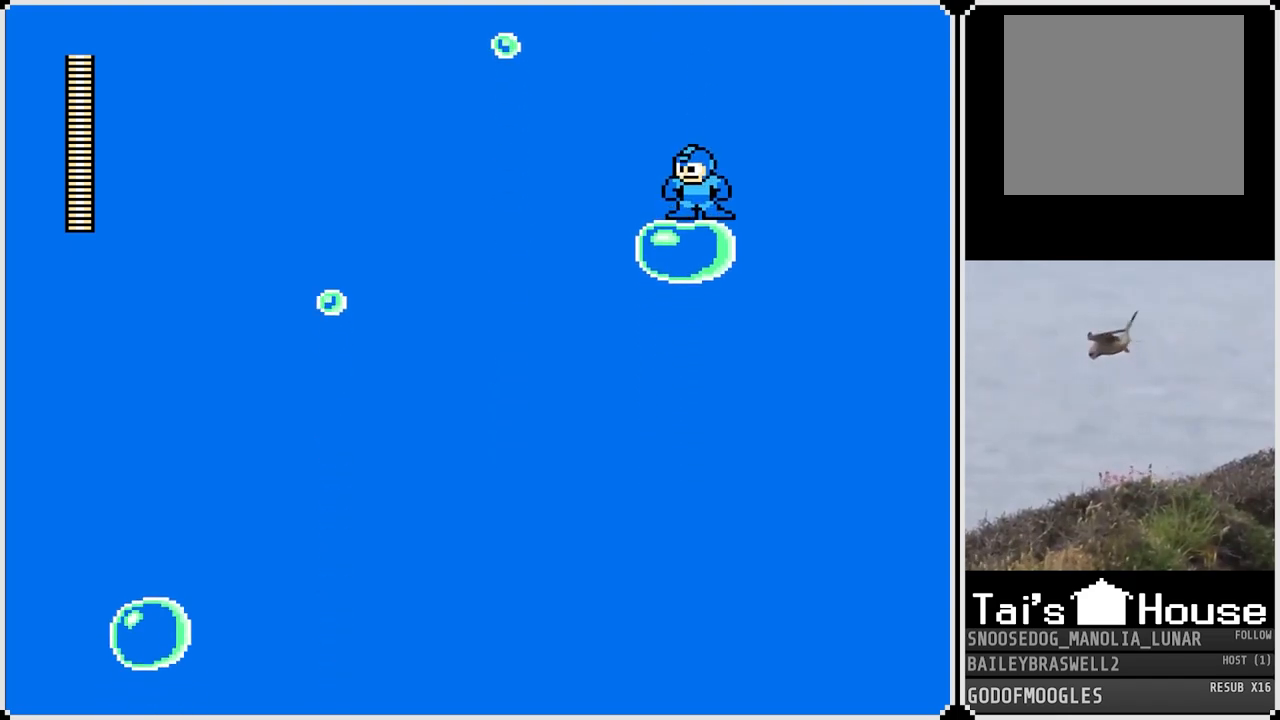
{"buttons": [], "left_stick": "center", "right_stick": "center", "events": [[234, "DPAD_RIGHT", "down"], [317, "DPAD_RIGHT", "up"]]}
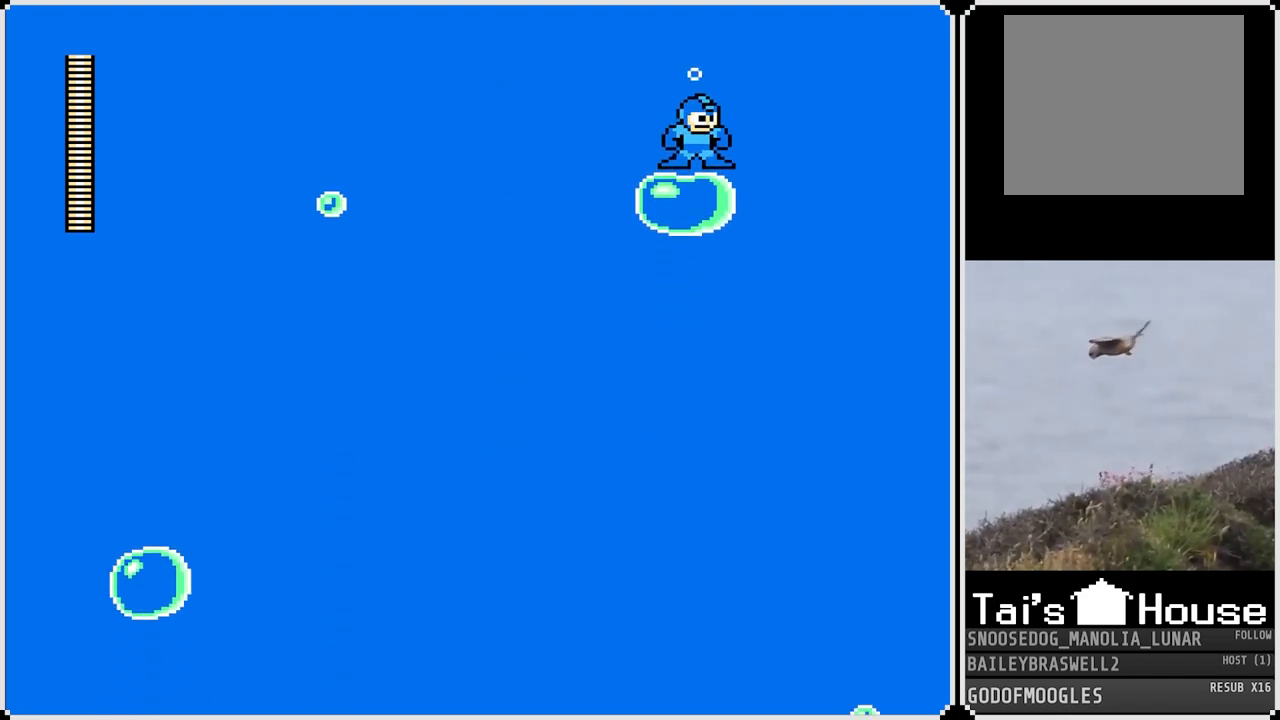
{"buttons": ["DPAD_RIGHT"], "left_stick": "center", "right_stick": "center", "events": [[133, "DPAD_LEFT", "down"], [217, "DPAD_LEFT", "up"], [434, "DPAD_RIGHT", "down"]]}
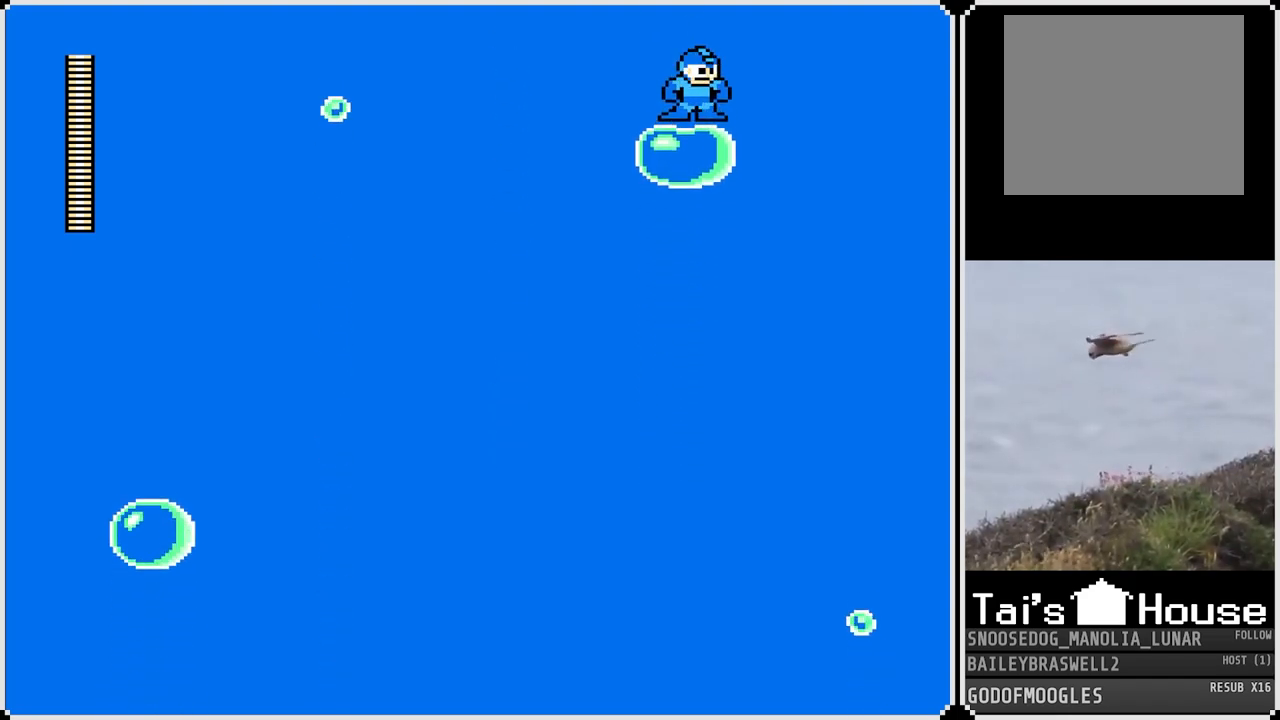
{"buttons": [], "left_stick": "center", "right_stick": "center", "events": [[17, "DPAD_RIGHT", "up"], [367, "DPAD_LEFT", "down"], [434, "DPAD_LEFT", "up"]]}
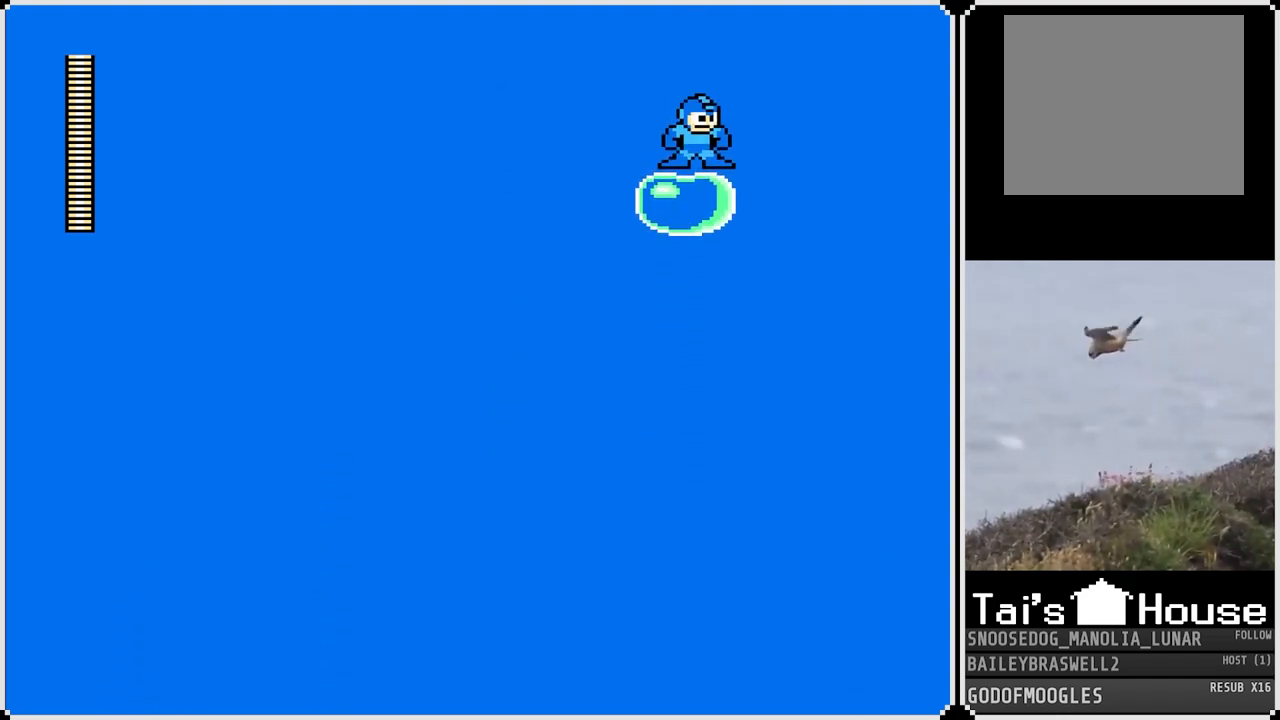
{"buttons": [], "left_stick": "center", "right_stick": "center", "events": [[300, "DPAD_RIGHT", "down"], [384, "DPAD_RIGHT", "up"]]}
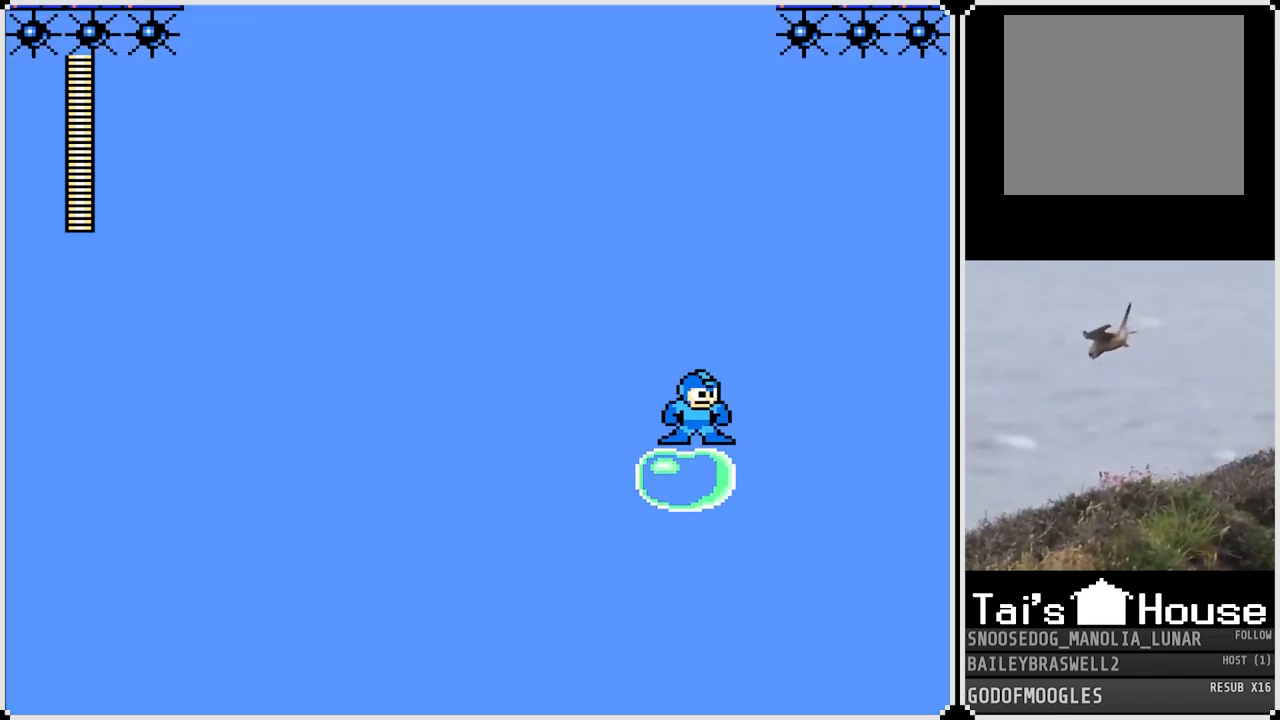
{"buttons": [], "left_stick": "center", "right_stick": "center", "events": [[167, "DPAD_LEFT", "down"], [283, "DPAD_LEFT", "up"]]}
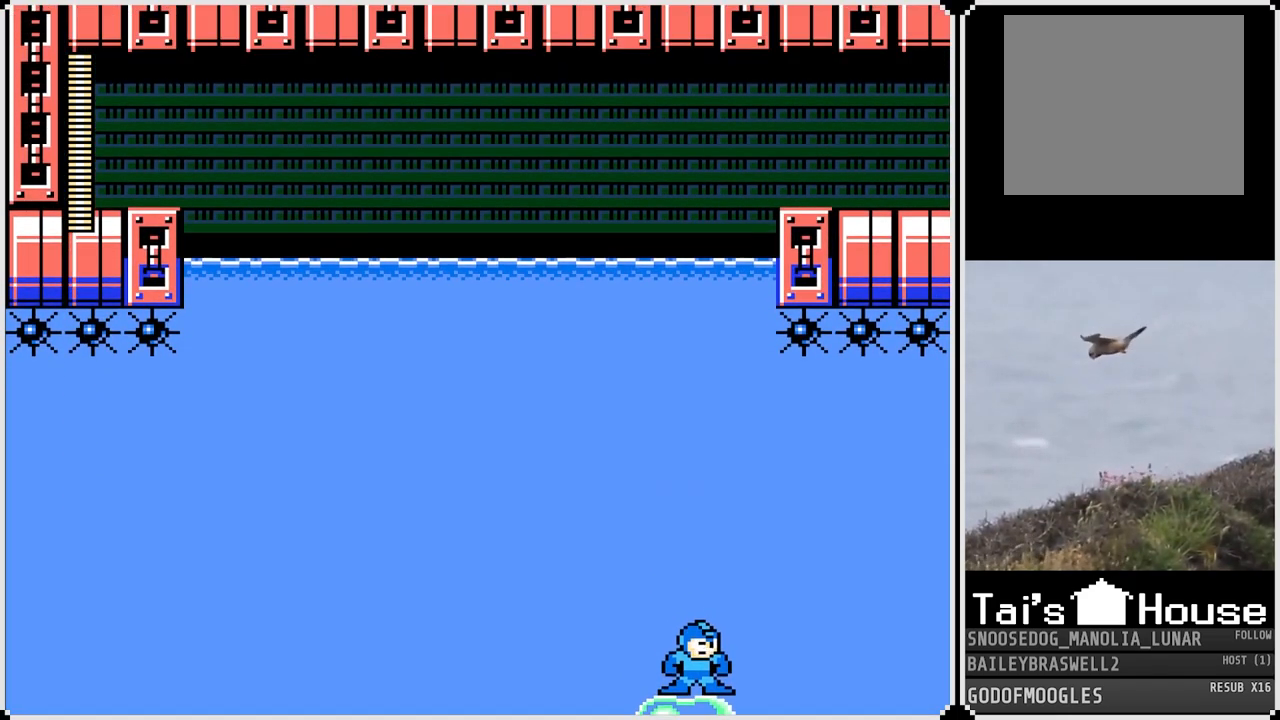
{"buttons": ["DPAD_LEFT"], "left_stick": "center", "right_stick": "center", "events": [[117, "DPAD_RIGHT", "down"], [234, "DPAD_RIGHT", "up"], [484, "DPAD_LEFT", "down"]]}
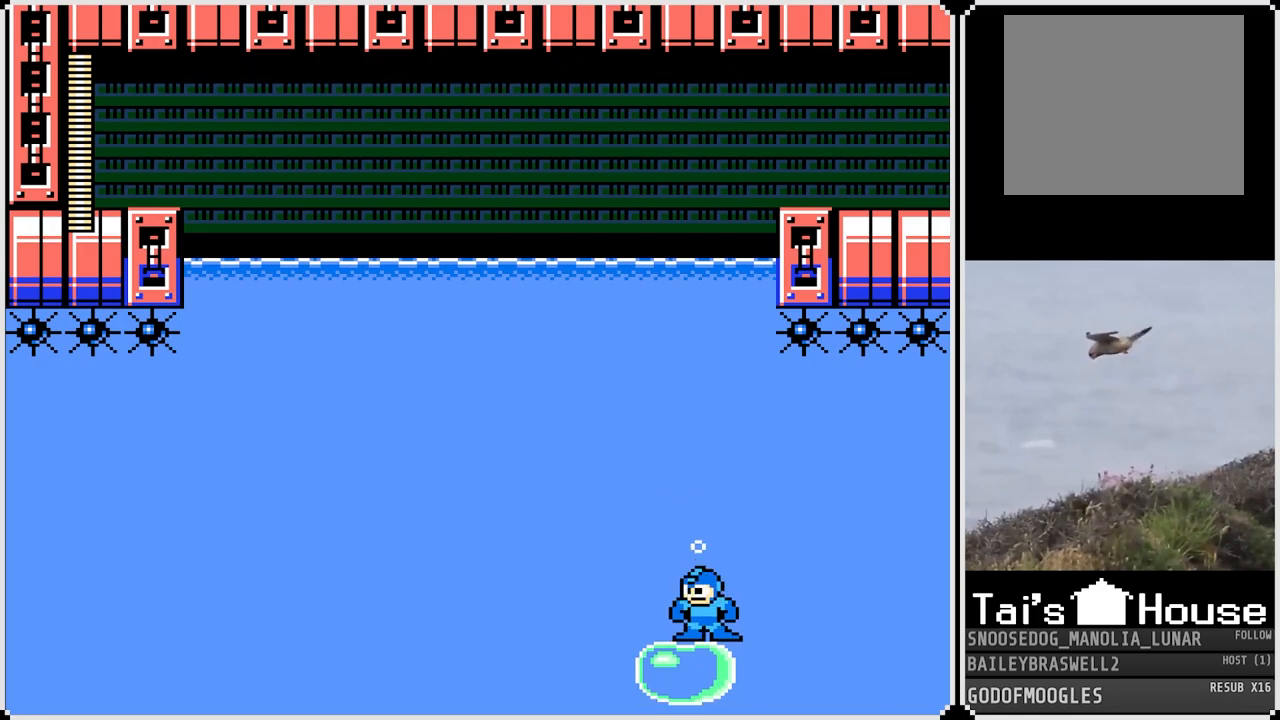
{"buttons": [], "left_stick": "center", "right_stick": "center", "events": [[66, "DPAD_LEFT", "up"], [367, "DPAD_RIGHT", "down"], [450, "DPAD_RIGHT", "up"]]}
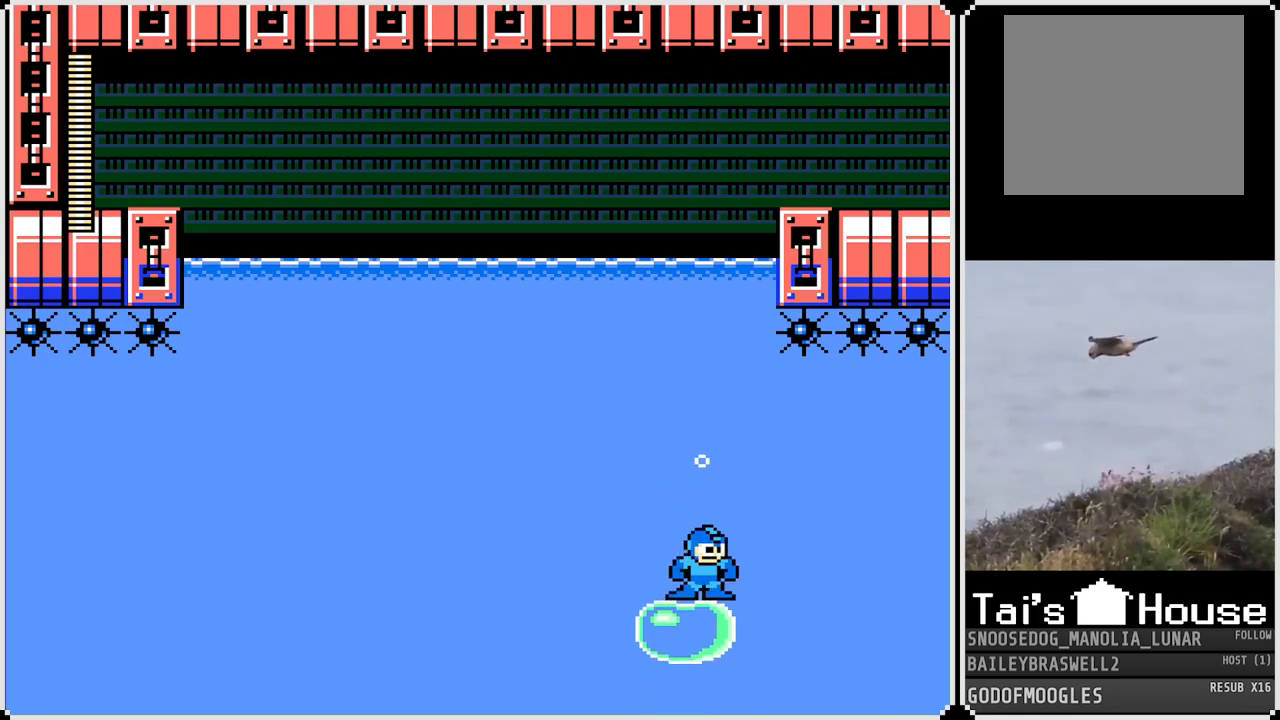
{"buttons": [], "left_stick": "center", "right_stick": "center", "events": [[250, "DPAD_LEFT", "down"], [351, "DPAD_LEFT", "up"]]}
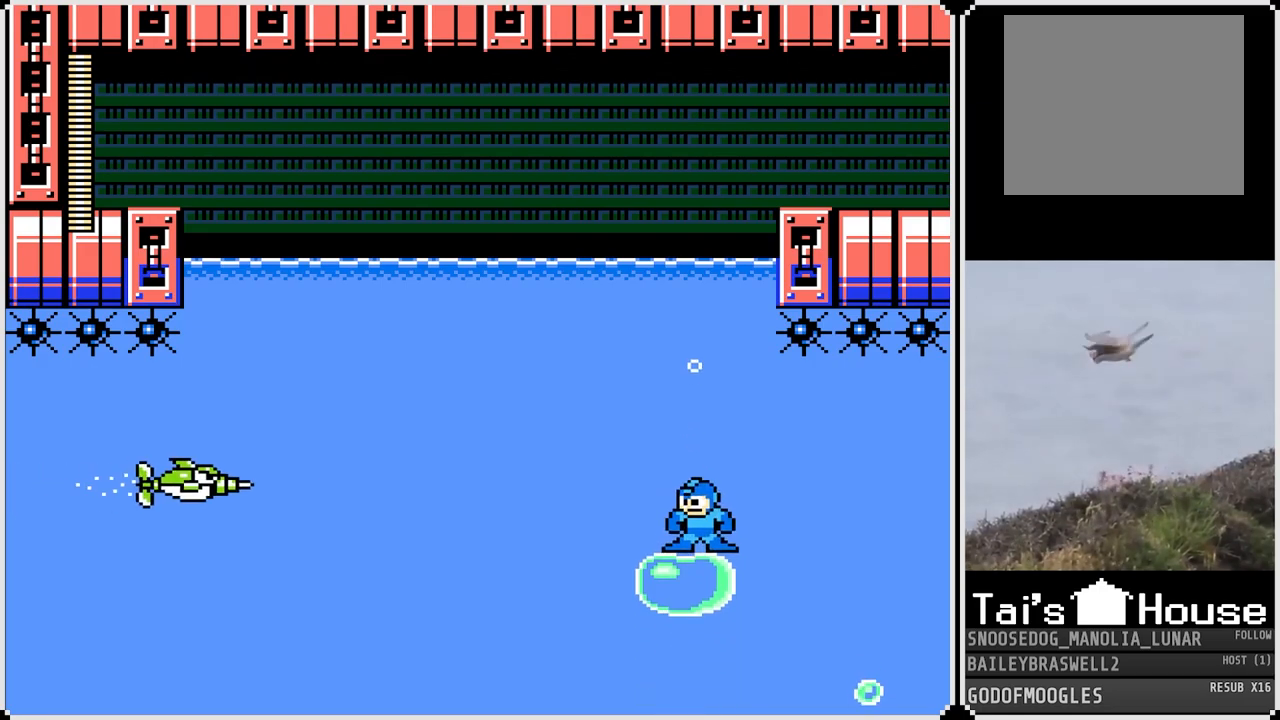
{"buttons": ["DPAD_LEFT"], "left_stick": "center", "right_stick": "center", "events": [[167, "SQUARE", "down"], [250, "SQUARE", "up"], [500, "DPAD_LEFT", "down"]]}
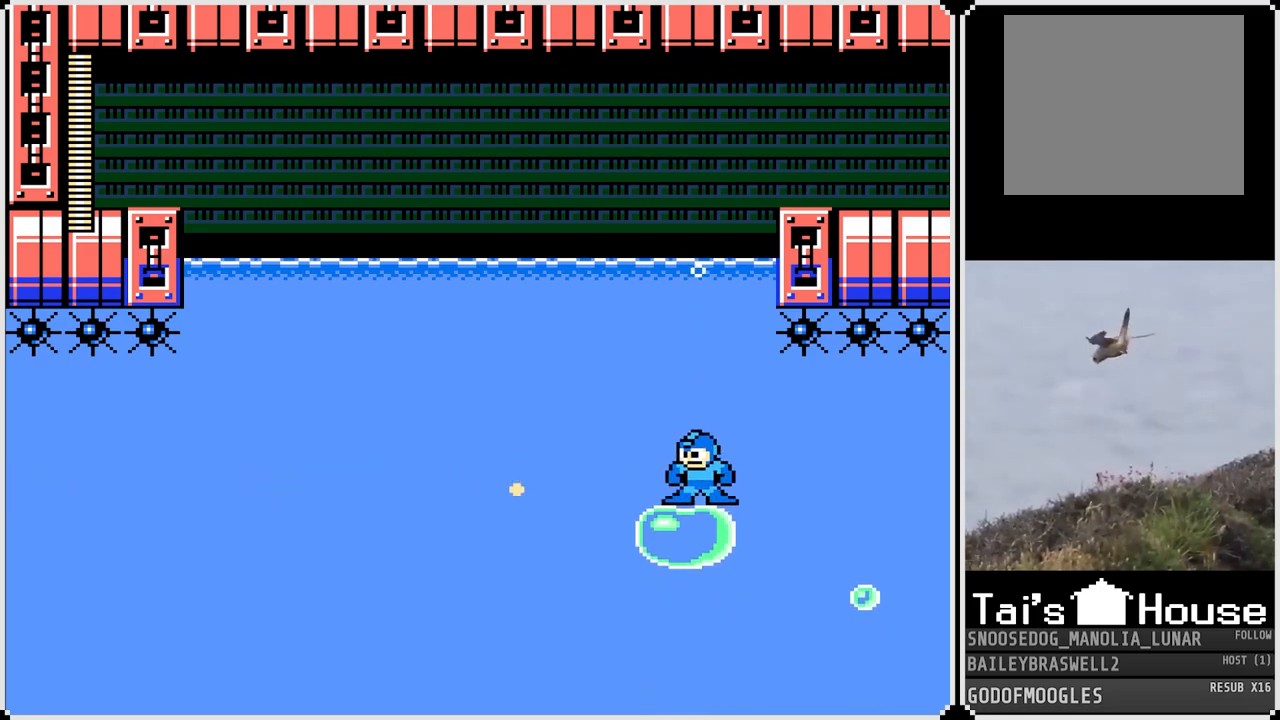
{"buttons": [], "left_stick": "center", "right_stick": "center", "events": [[167, "DPAD_LEFT", "up"], [334, "DPAD_RIGHT", "down"], [434, "DPAD_RIGHT", "up"]]}
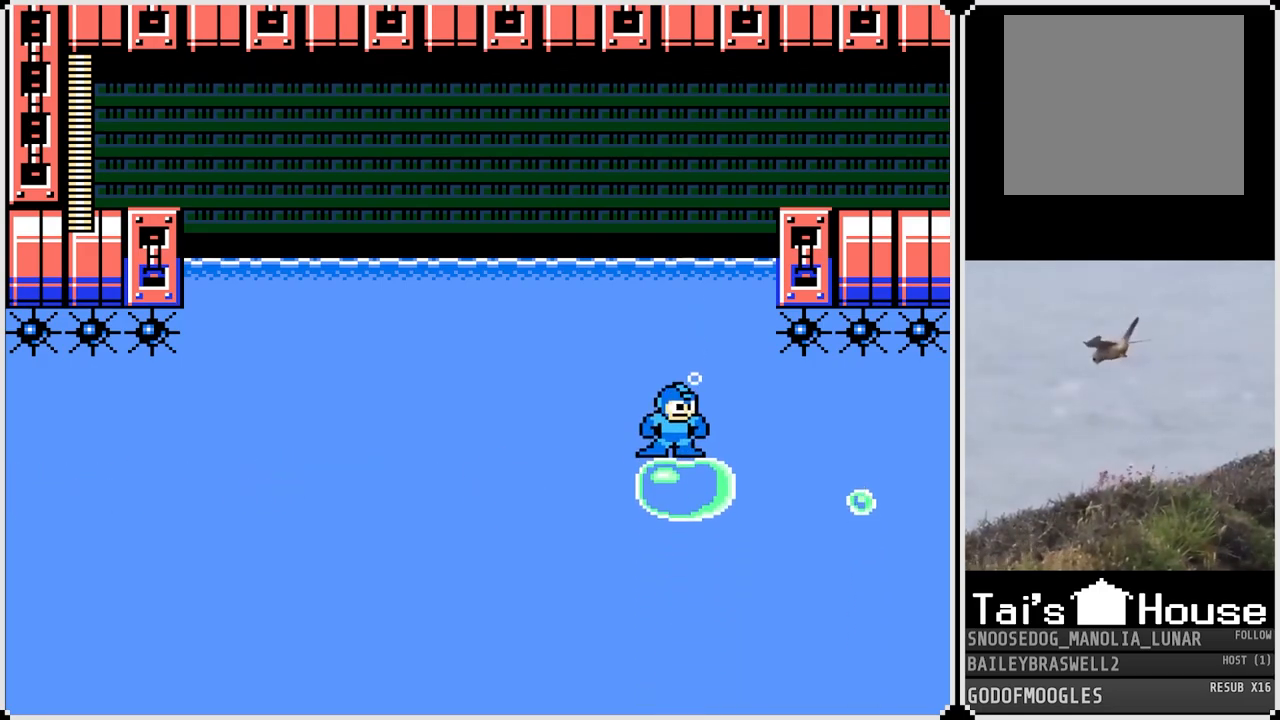
{"buttons": ["CROSS", "DPAD_RIGHT"], "left_stick": "center", "right_stick": "center", "events": [[300, "DPAD_RIGHT", "down"], [333, "CROSS", "down"]]}
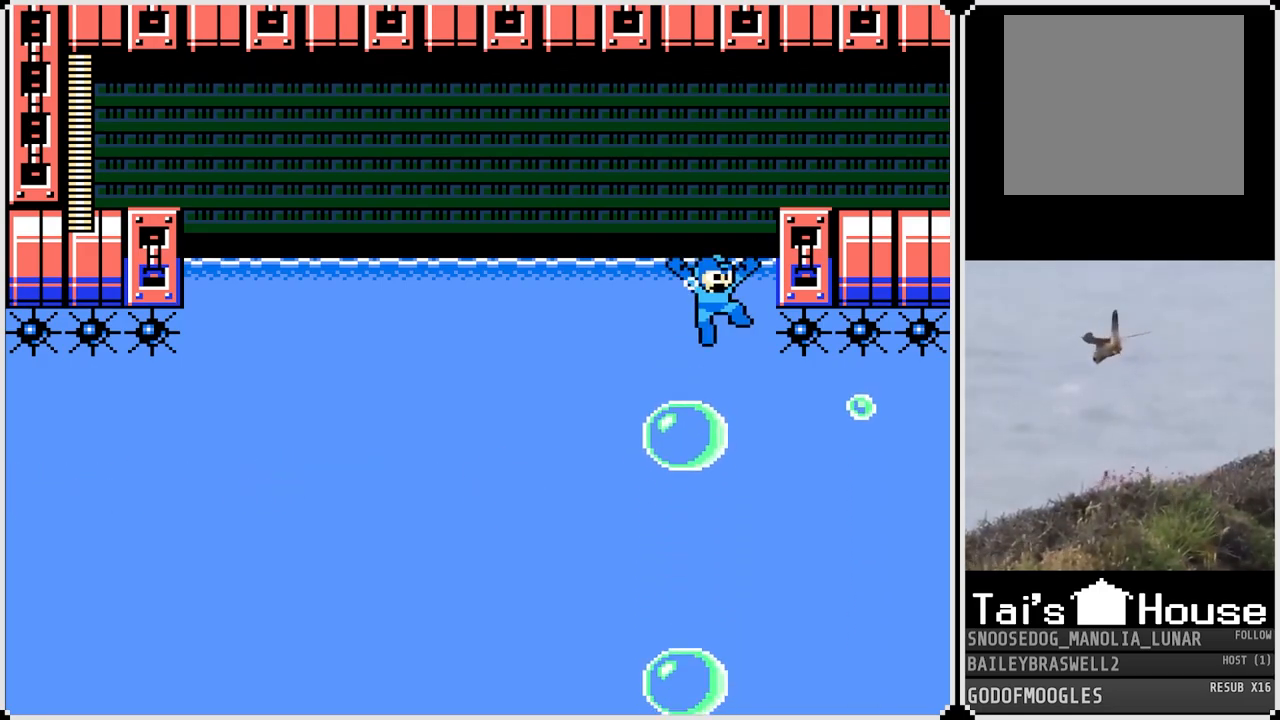
{"buttons": ["DPAD_RIGHT"], "left_stick": "center", "right_stick": "center", "events": [[300, "CROSS", "up"]]}
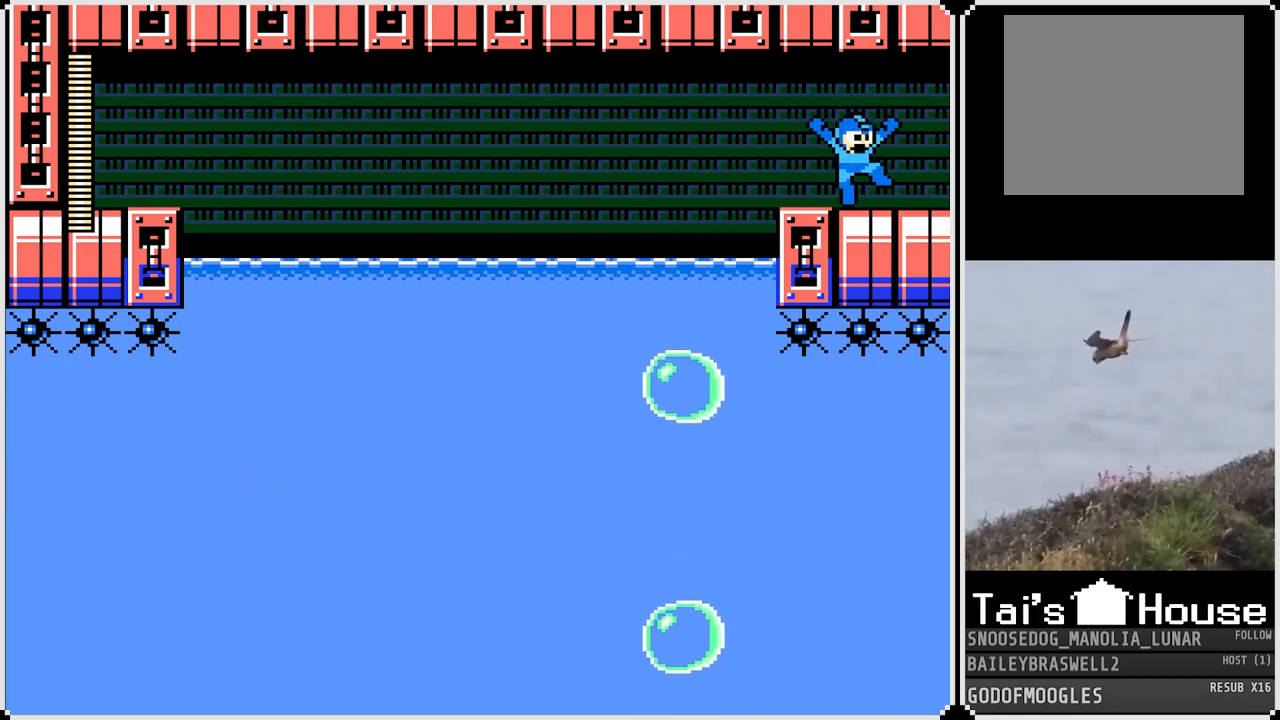
{"buttons": ["DPAD_RIGHT"], "left_stick": "center", "right_stick": "center", "events": []}
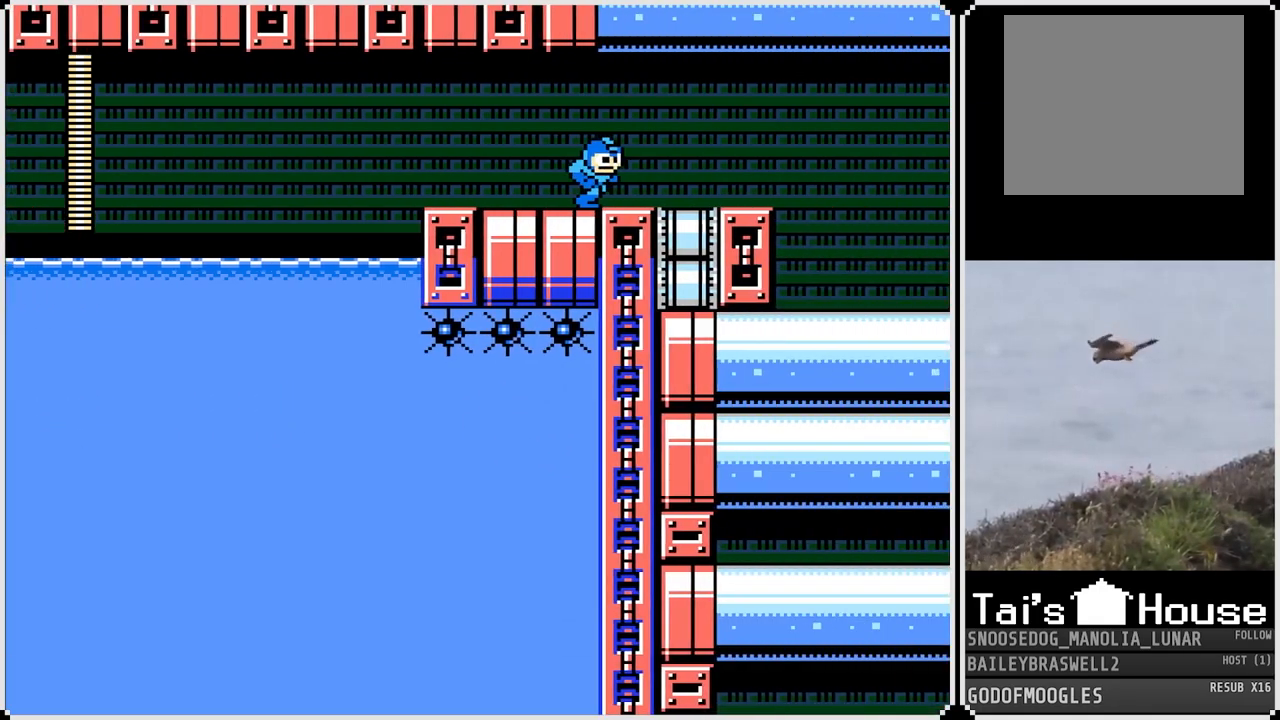
{"buttons": ["DPAD_RIGHT"], "left_stick": "center", "right_stick": "center", "events": []}
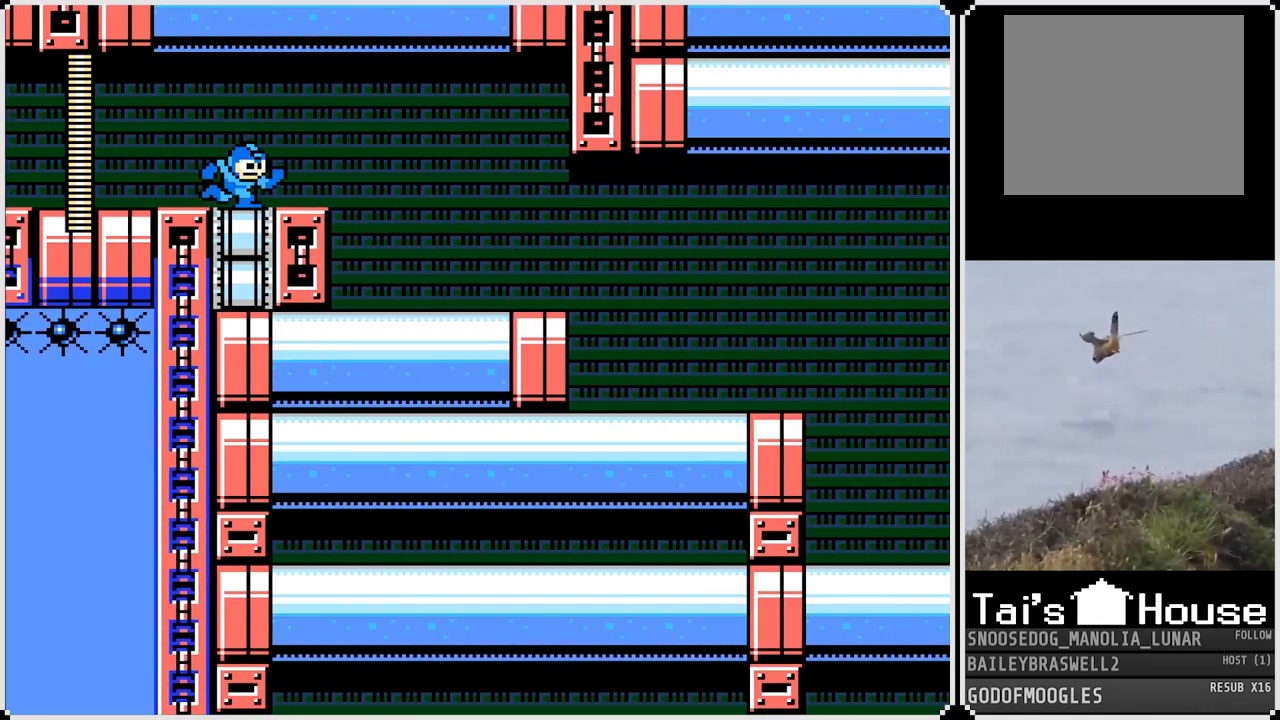
{"buttons": ["SQUARE", "DPAD_RIGHT"], "left_stick": "center", "right_stick": "center", "events": [[233, "SQUARE", "down"], [350, "SQUARE", "up"], [417, "SQUARE", "down"]]}
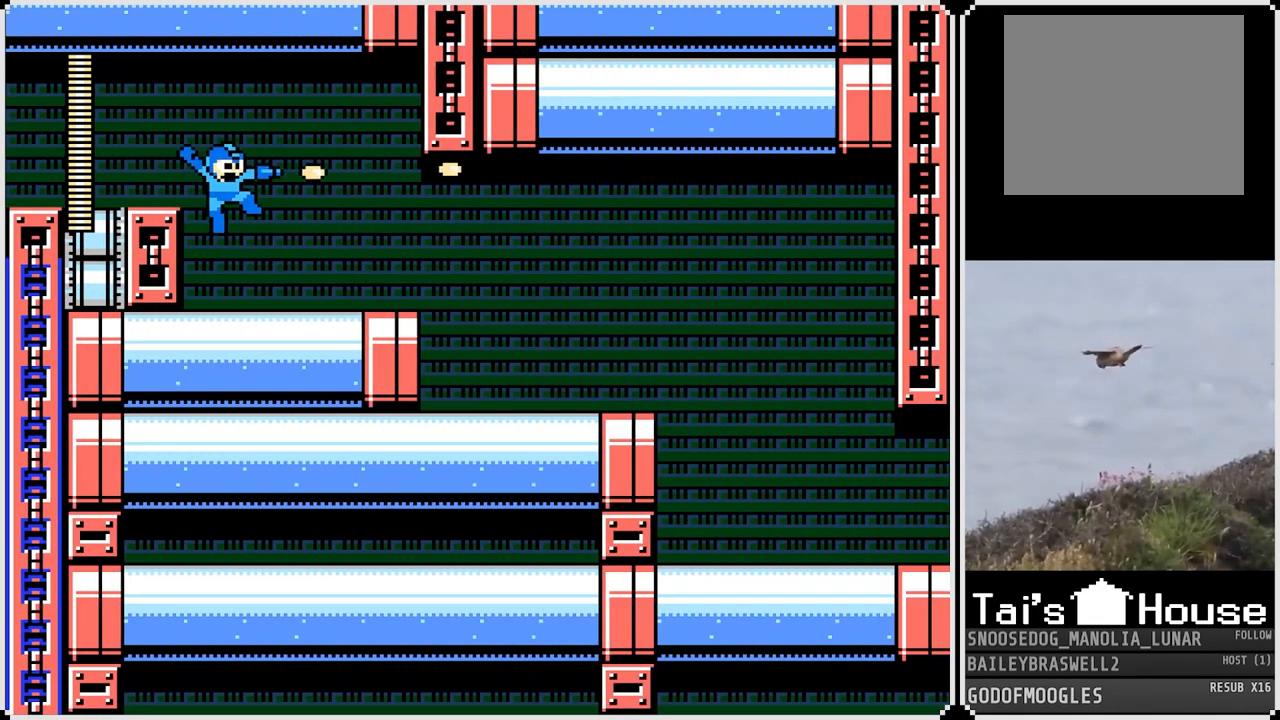
{"buttons": ["DPAD_RIGHT"], "left_stick": "center", "right_stick": "center", "events": [[34, "SQUARE", "up"], [317, "SQUARE", "down"], [401, "SQUARE", "up"]]}
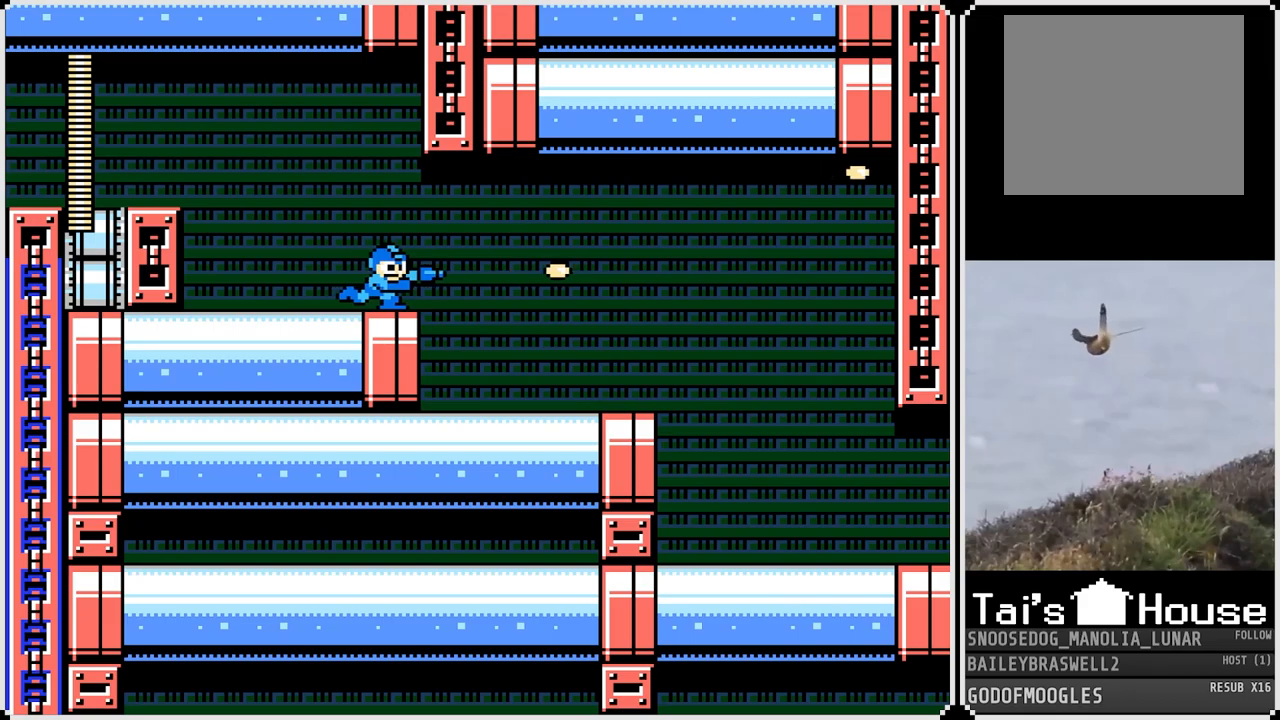
{"buttons": ["CROSS", "DPAD_RIGHT"], "left_stick": "center", "right_stick": "center", "events": [[500, "CROSS", "down"]]}
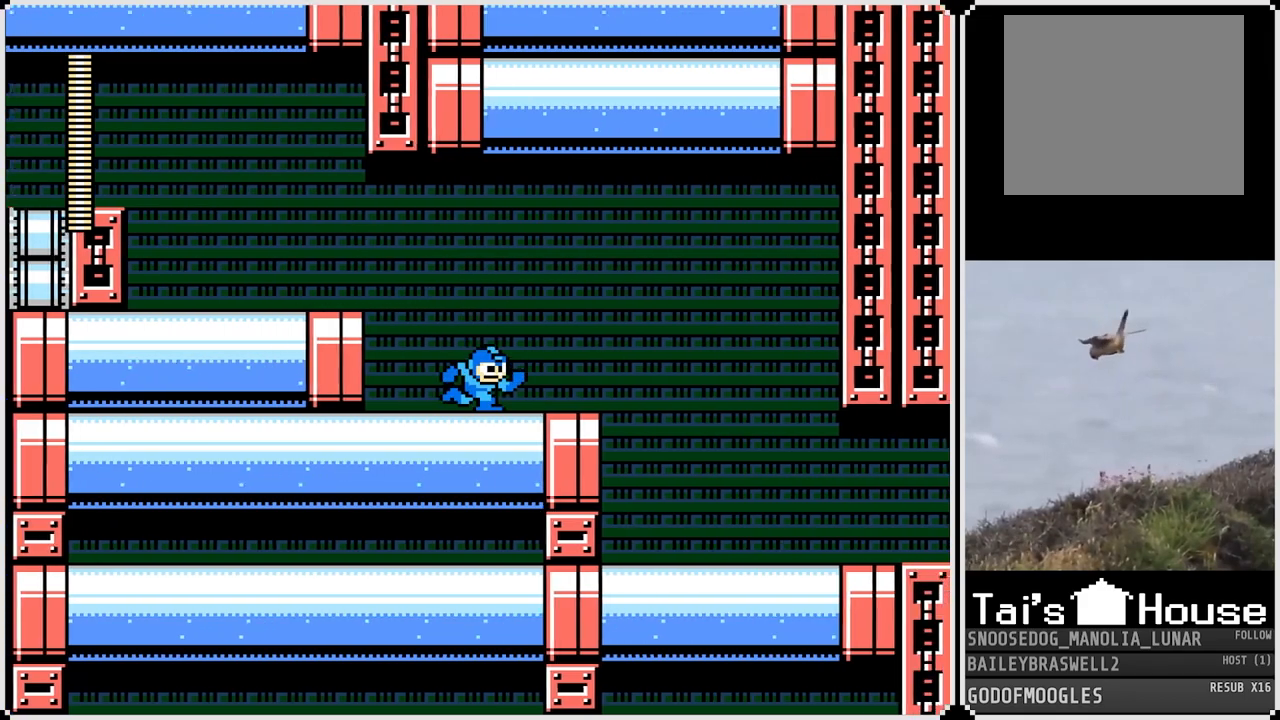
{"buttons": [], "left_stick": "center", "right_stick": "center", "events": [[84, "SQUARE", "down"], [184, "CROSS", "up"], [184, "DPAD_RIGHT", "up"], [200, "SQUARE", "up"], [267, "SQUARE", "down"], [317, "SQUARE", "up"], [367, "SQUARE", "down"], [451, "SQUARE", "up"]]}
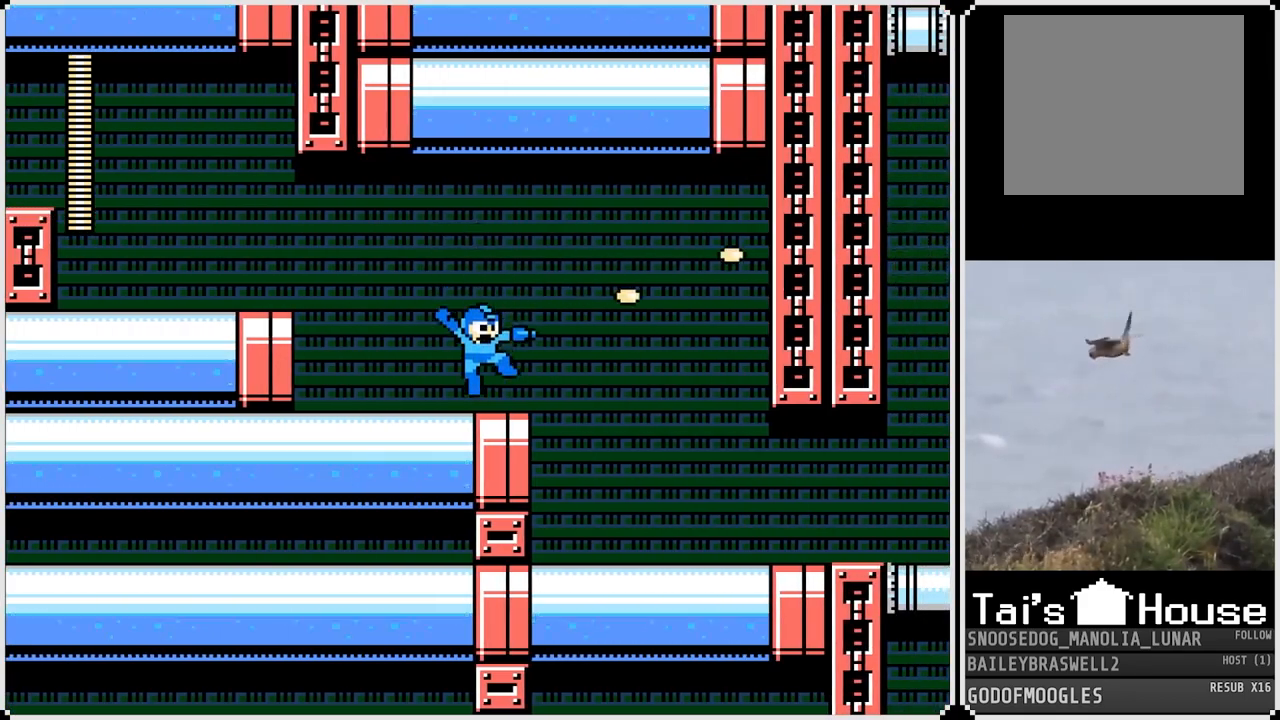
{"buttons": [], "left_stick": "center", "right_stick": "center", "events": [[33, "CROSS", "down"], [150, "SQUARE", "down"], [267, "CROSS", "up"], [283, "SQUARE", "up"], [350, "SQUARE", "down"], [450, "SQUARE", "up"]]}
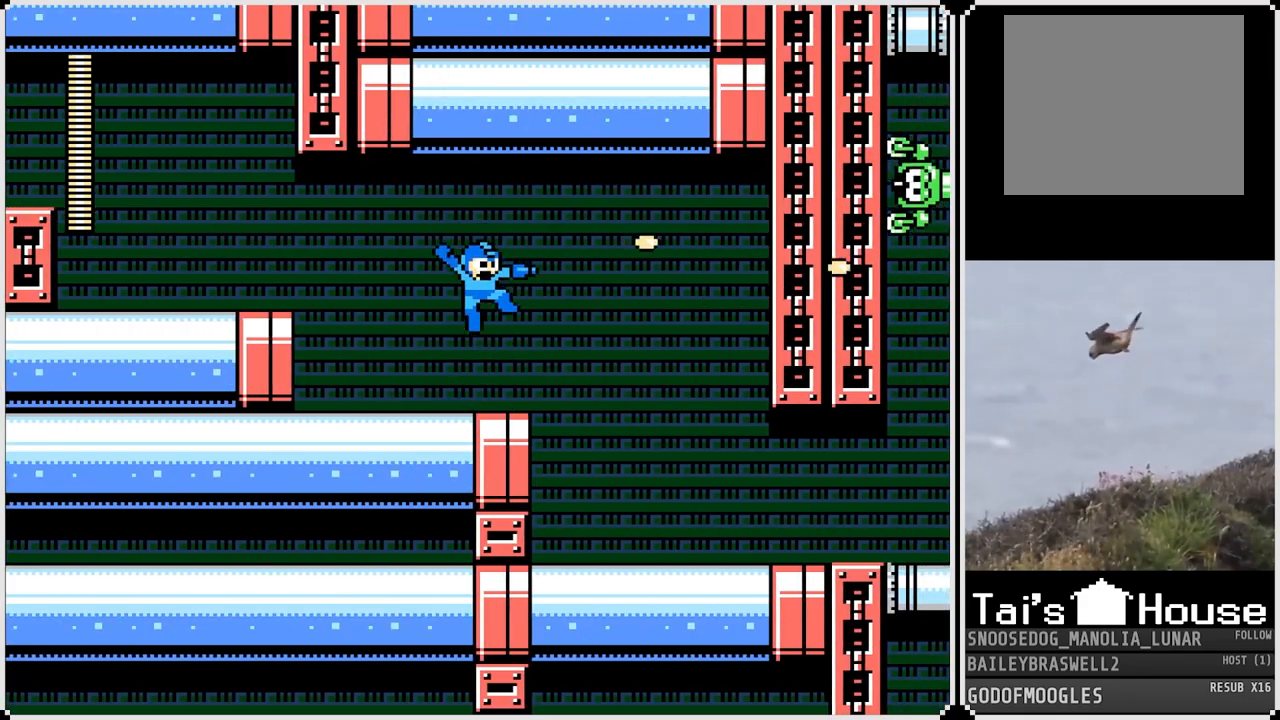
{"buttons": ["CROSS", "SQUARE"], "left_stick": "center", "right_stick": "center", "events": [[250, "CROSS", "down"], [501, "SQUARE", "down"]]}
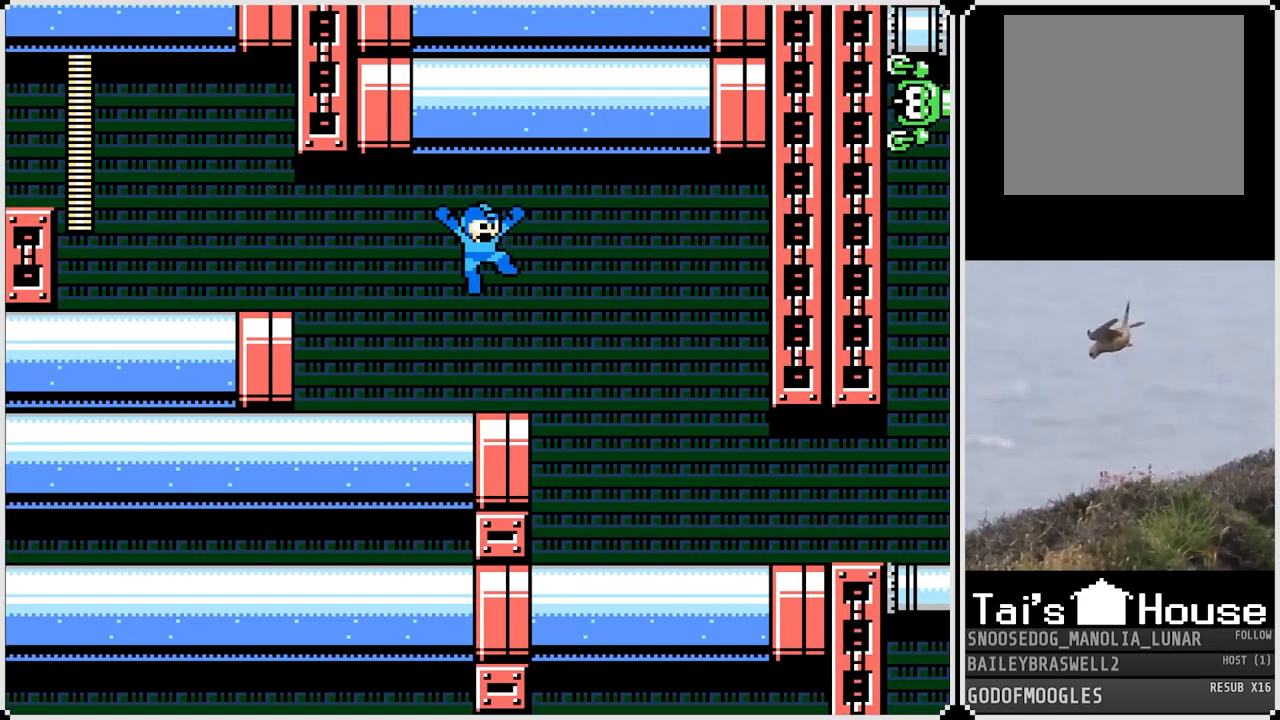
{"buttons": ["CROSS"], "left_stick": "center", "right_stick": "center", "events": [[50, "CROSS", "up"], [100, "SQUARE", "up"], [467, "CROSS", "down"]]}
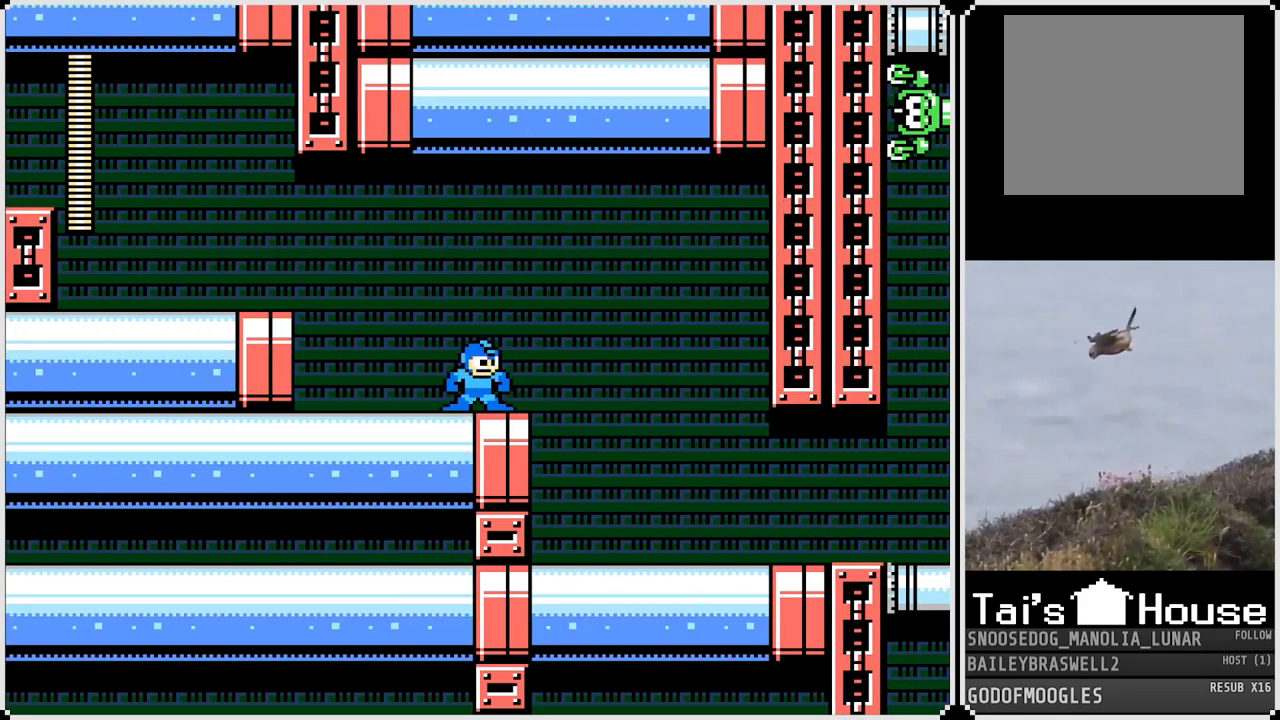
{"buttons": [], "left_stick": "center", "right_stick": "center", "events": [[234, "SQUARE", "down"], [284, "CROSS", "up"], [334, "SQUARE", "up"], [401, "SQUARE", "down"], [484, "SQUARE", "up"]]}
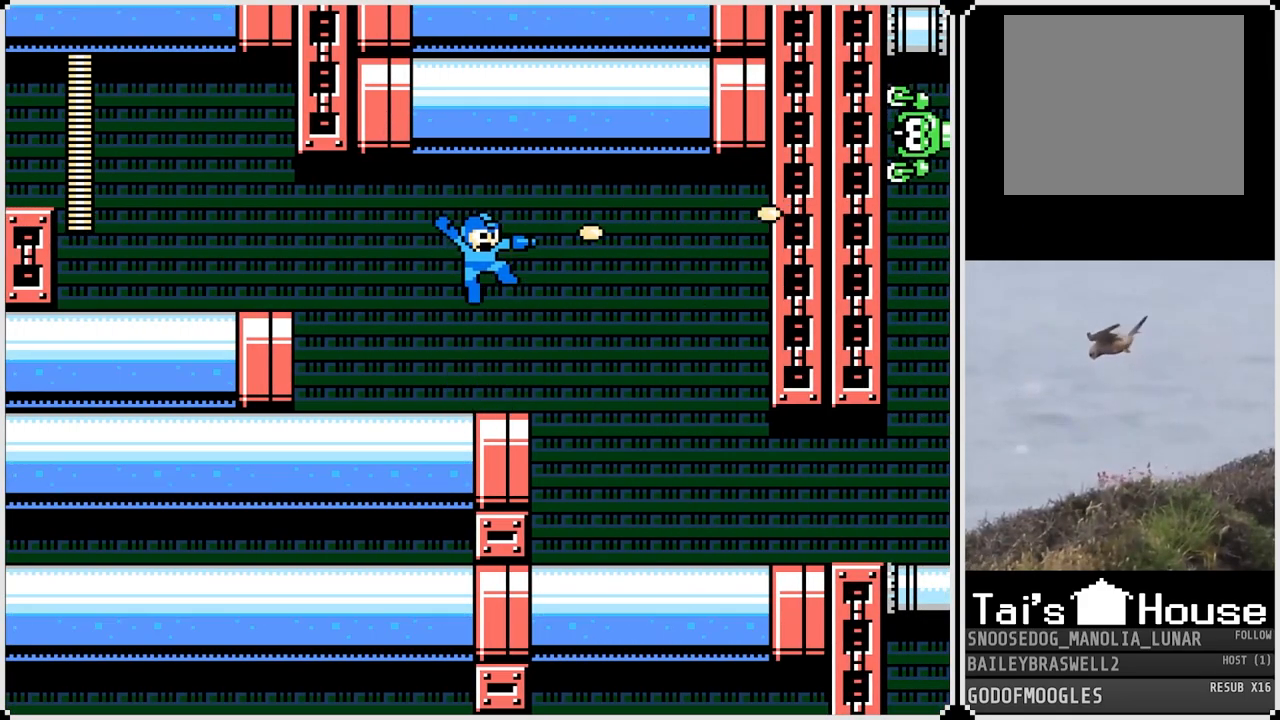
{"buttons": ["CROSS", "DPAD_RIGHT"], "left_stick": "center", "right_stick": "center", "events": [[150, "DPAD_RIGHT", "down"], [233, "CROSS", "down"]]}
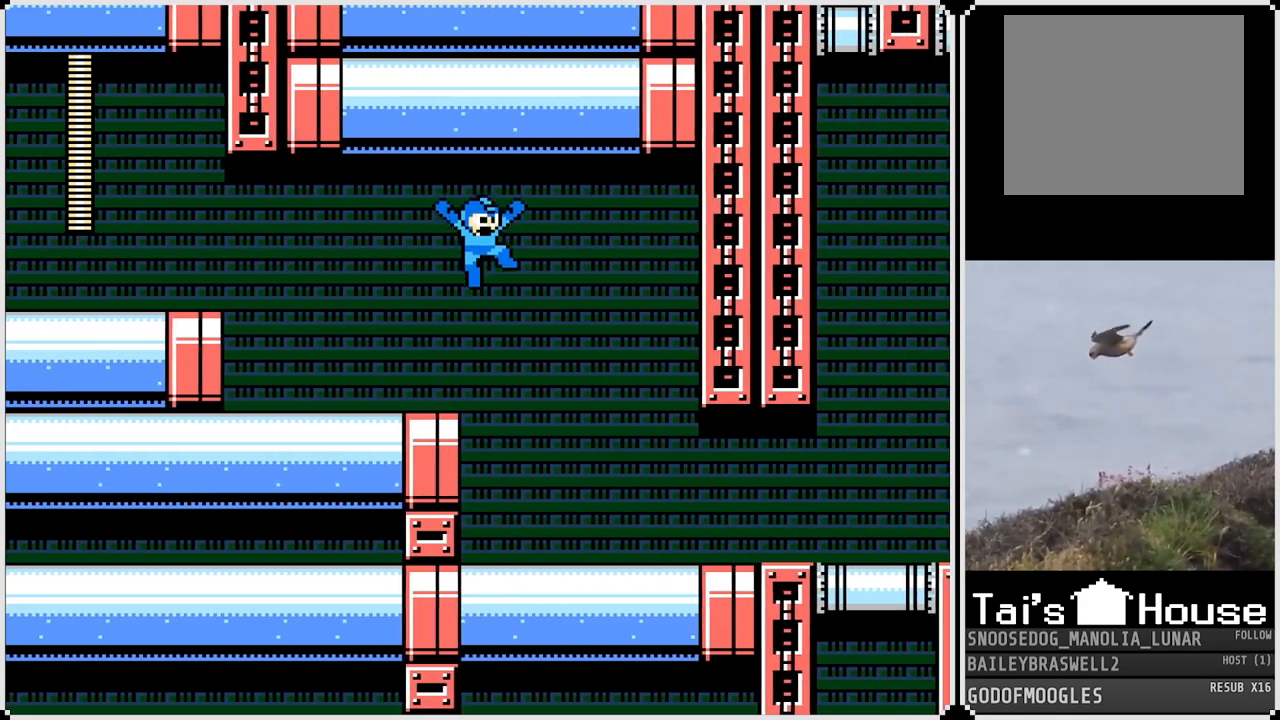
{"buttons": ["DPAD_RIGHT"], "left_stick": "center", "right_stick": "center", "events": [[50, "CROSS", "up"], [117, "SQUARE", "down"], [217, "SQUARE", "up"], [284, "SQUARE", "down"], [401, "SQUARE", "up"]]}